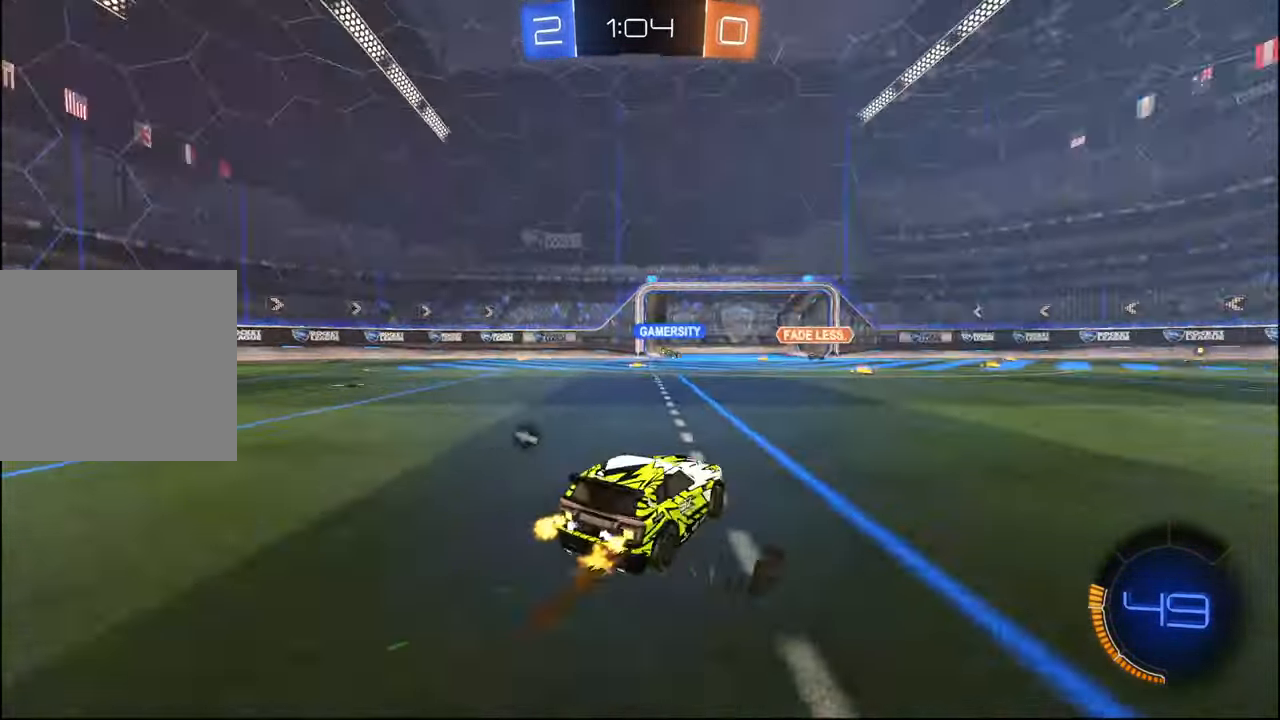
Gameplay with a controller (PlayStation layout); each line is a JSON object with the inputs held at the frame after it. "events" lists button and stick changes between this image and that frame as [ms after this image, input, new state], when the widget could be followed in between.
{"buttons": ["R2"], "left_stick": "down-right", "right_stick": "center", "events": [[234, "left_stick", "right"], [300, "left_stick", "center"], [384, "TRIANGLE", "down"], [450, "TRIANGLE", "up"], [467, "left_stick", "down-right"]]}
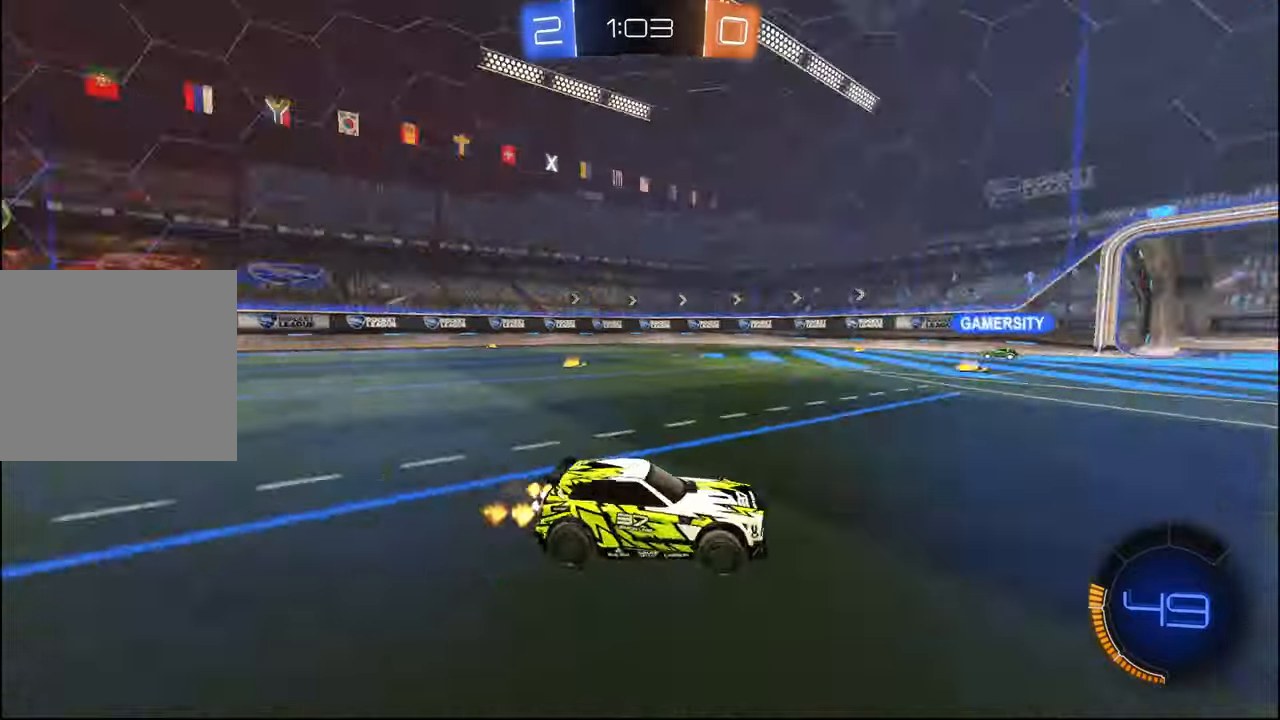
{"buttons": ["L1", "R2"], "left_stick": "down-right", "right_stick": "center", "events": [[34, "CROSS", "down"], [34, "L1", "down"], [67, "left_stick", "up-right"], [100, "CROSS", "up"], [150, "CROSS", "down"], [167, "left_stick", "down-right"], [250, "CROSS", "up"]]}
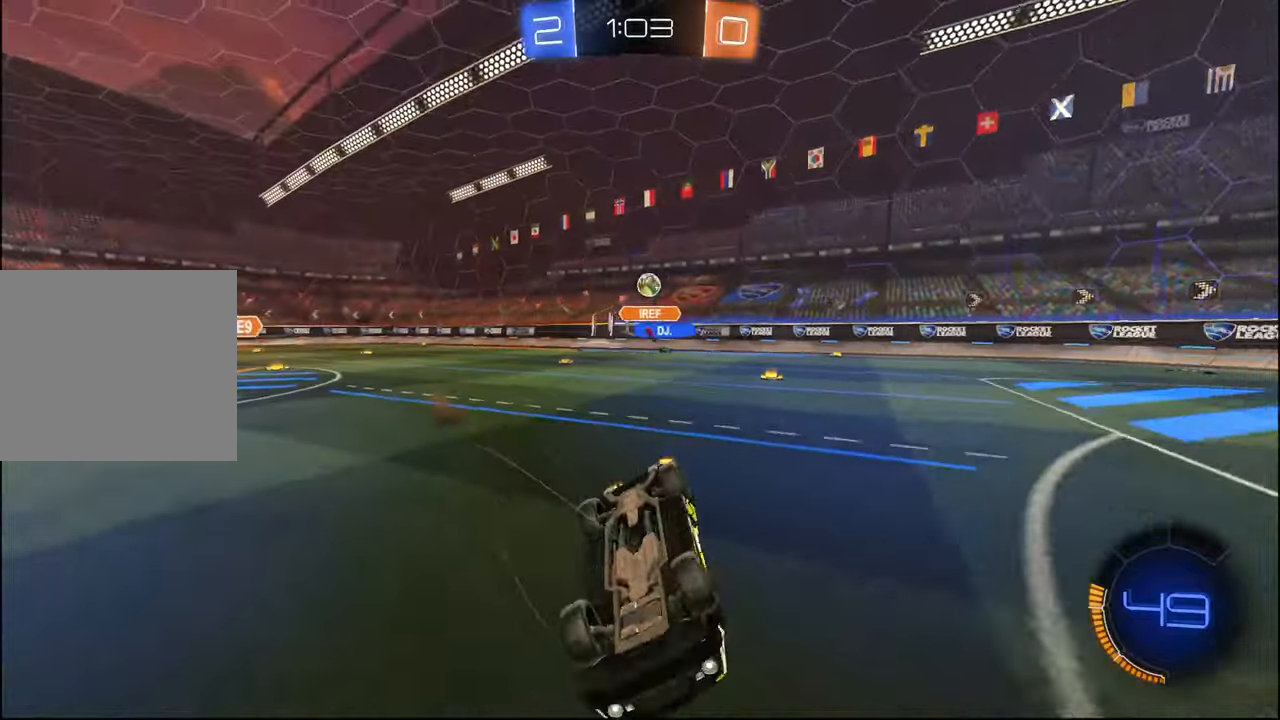
{"buttons": ["R2"], "left_stick": "up-left", "right_stick": "center", "events": [[67, "left_stick", "center"], [200, "left_stick", "down"], [367, "left_stick", "up"], [434, "left_stick", "up-left"], [450, "L1", "up"]]}
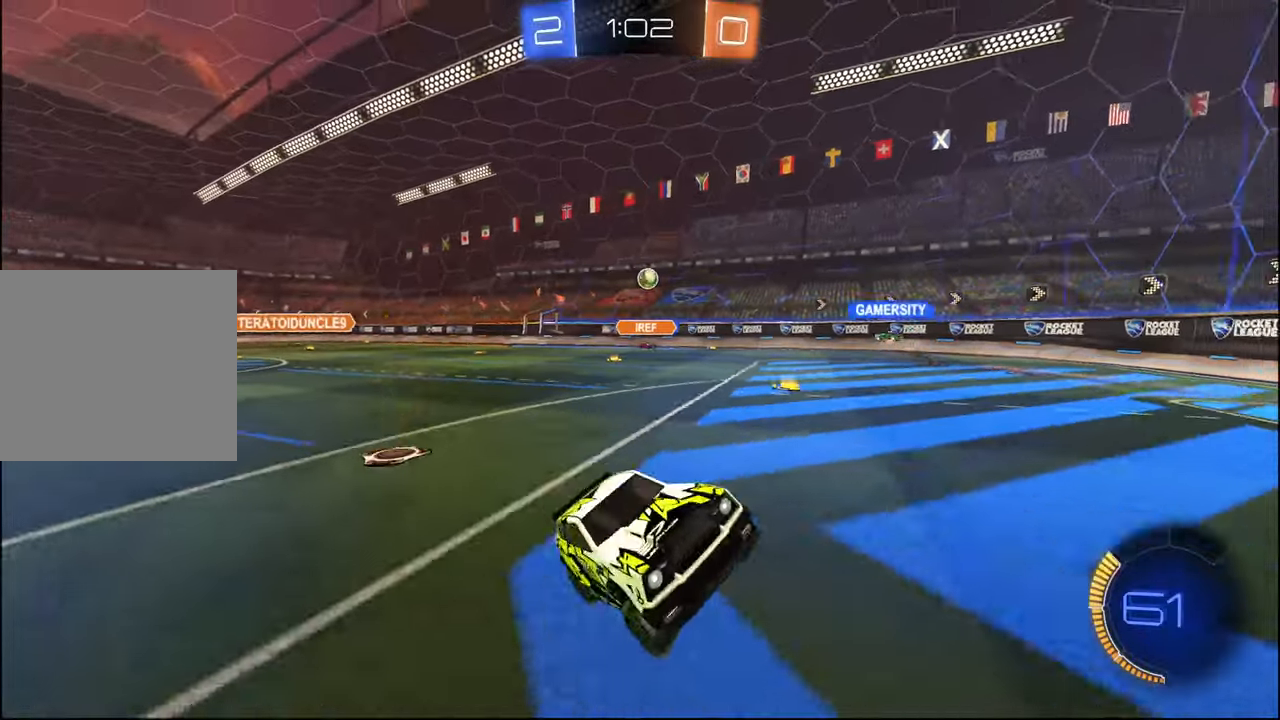
{"buttons": ["R2"], "left_stick": "up-left", "right_stick": "center", "events": [[384, "L1", "down"], [467, "L1", "up"]]}
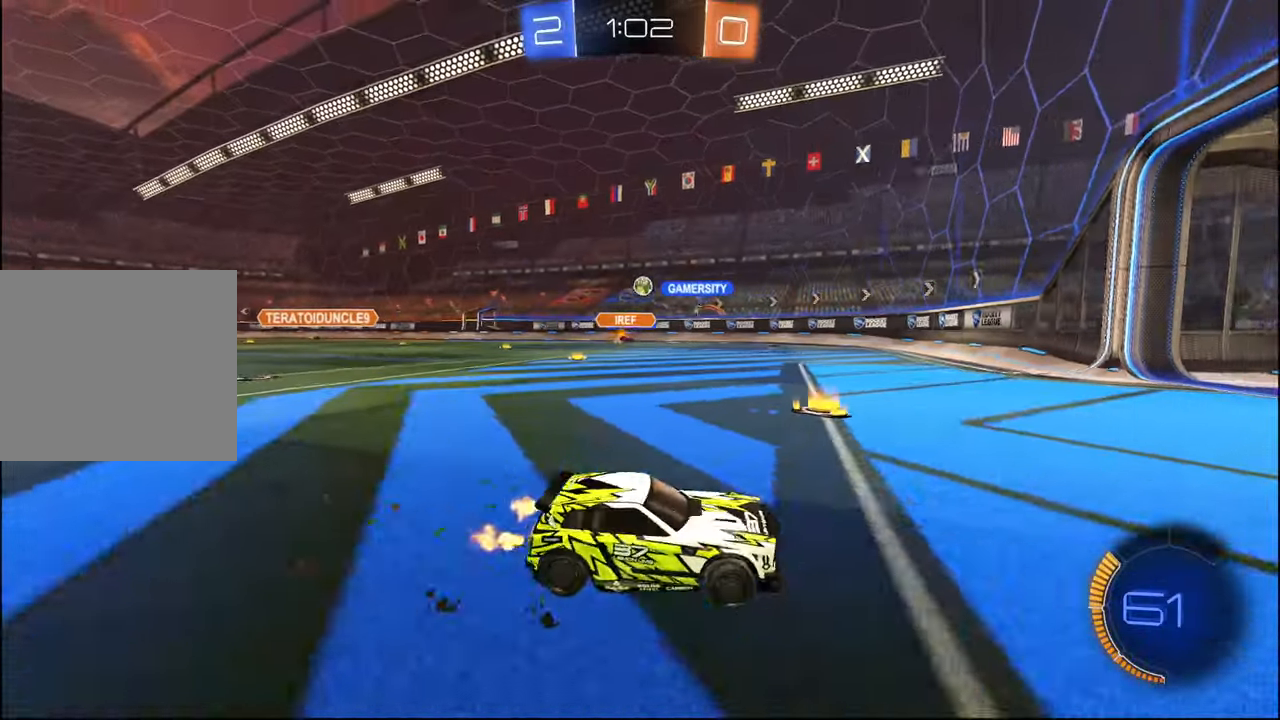
{"buttons": ["R2"], "left_stick": "right", "right_stick": "center", "events": [[84, "L1", "down"], [167, "L1", "up"], [184, "left_stick", "left"], [334, "left_stick", "center"], [434, "left_stick", "right"]]}
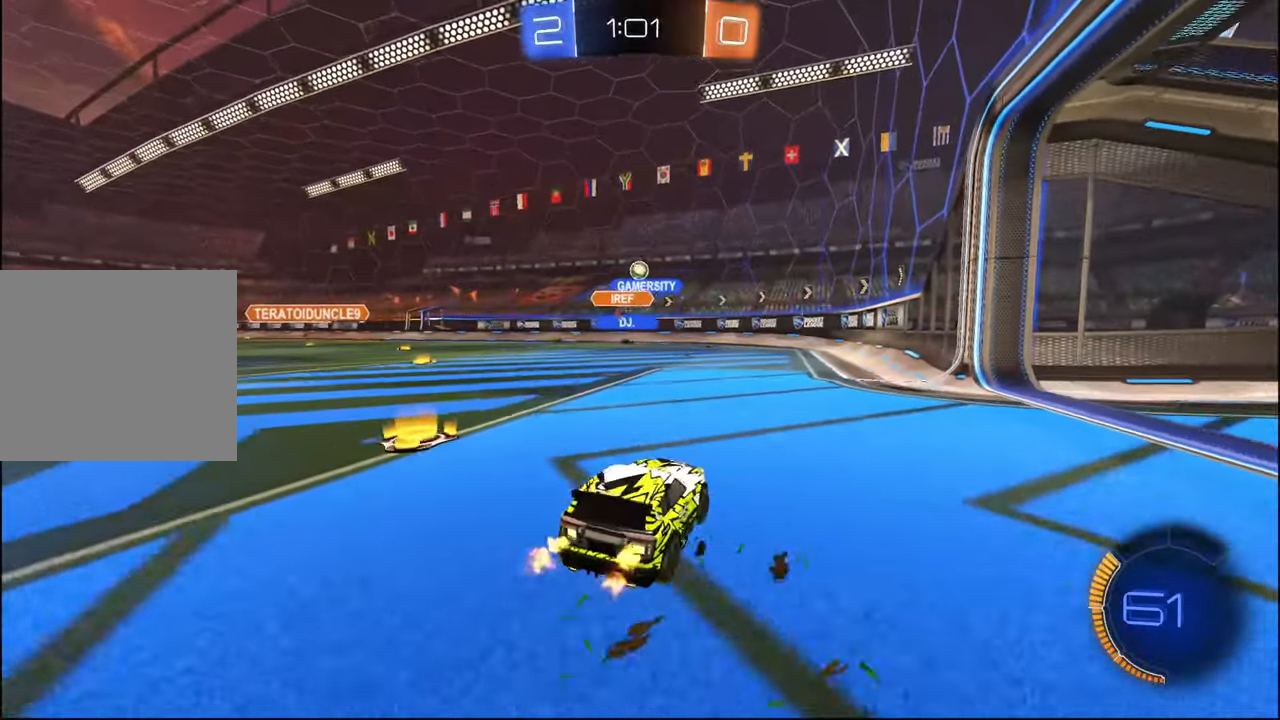
{"buttons": ["R1", "R2"], "left_stick": "left", "right_stick": "center", "events": [[50, "left_stick", "center"], [100, "left_stick", "left"], [134, "R1", "down"], [350, "left_stick", "center"], [467, "left_stick", "left"]]}
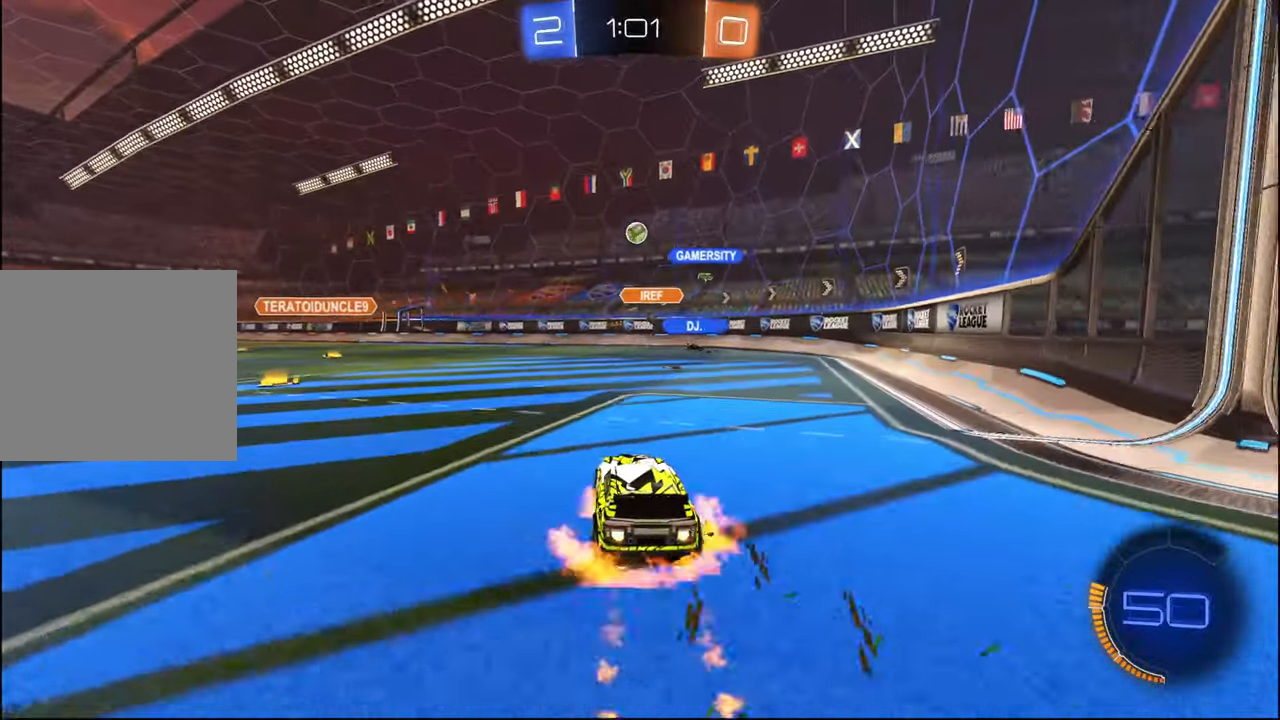
{"buttons": ["R1", "R2"], "left_stick": "center", "right_stick": "center", "events": [[17, "CROSS", "down"], [17, "left_stick", "down"], [134, "CROSS", "up"], [167, "left_stick", "center"], [184, "CROSS", "down"], [317, "left_stick", "down-right"], [334, "CROSS", "up"], [334, "R1", "up"], [367, "L2", "down"], [450, "R1", "down"], [500, "L2", "up"], [500, "left_stick", "center"]]}
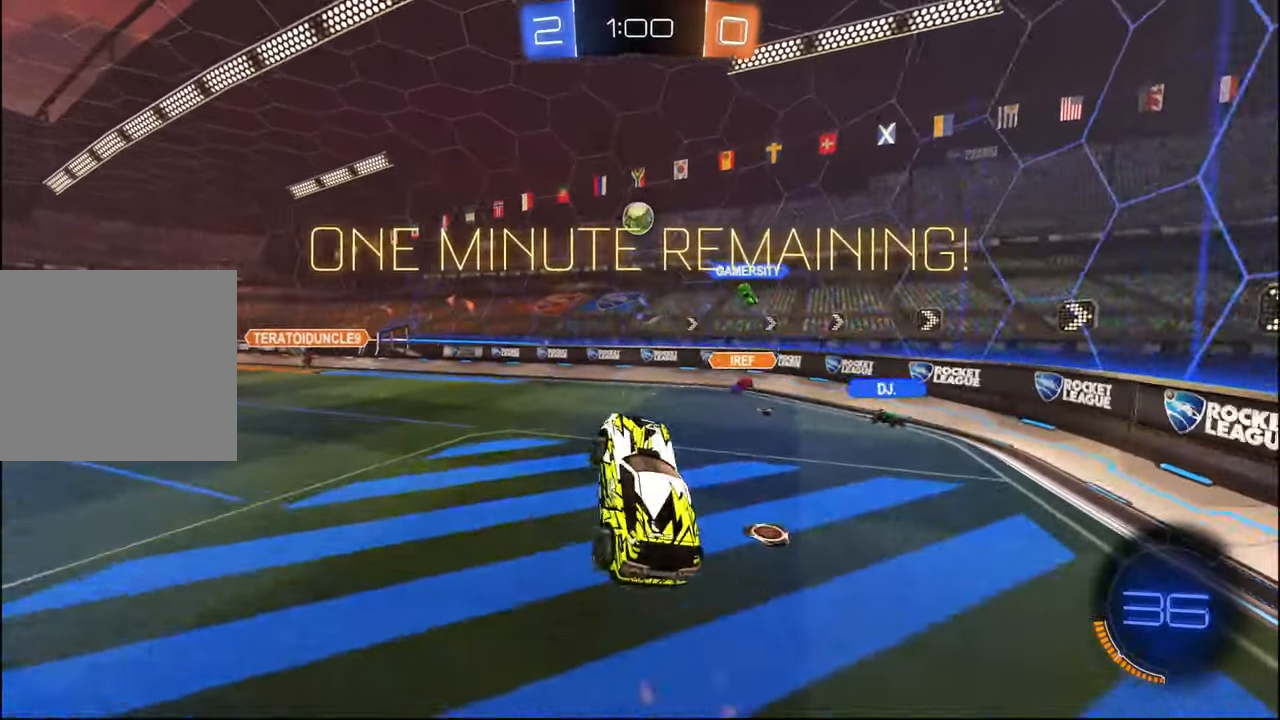
{"buttons": ["R1", "R2"], "left_stick": "down", "right_stick": "center", "events": [[84, "left_stick", "up"], [167, "left_stick", "center"], [317, "left_stick", "up-left"], [350, "L1", "down"], [417, "L1", "up"], [450, "left_stick", "down"]]}
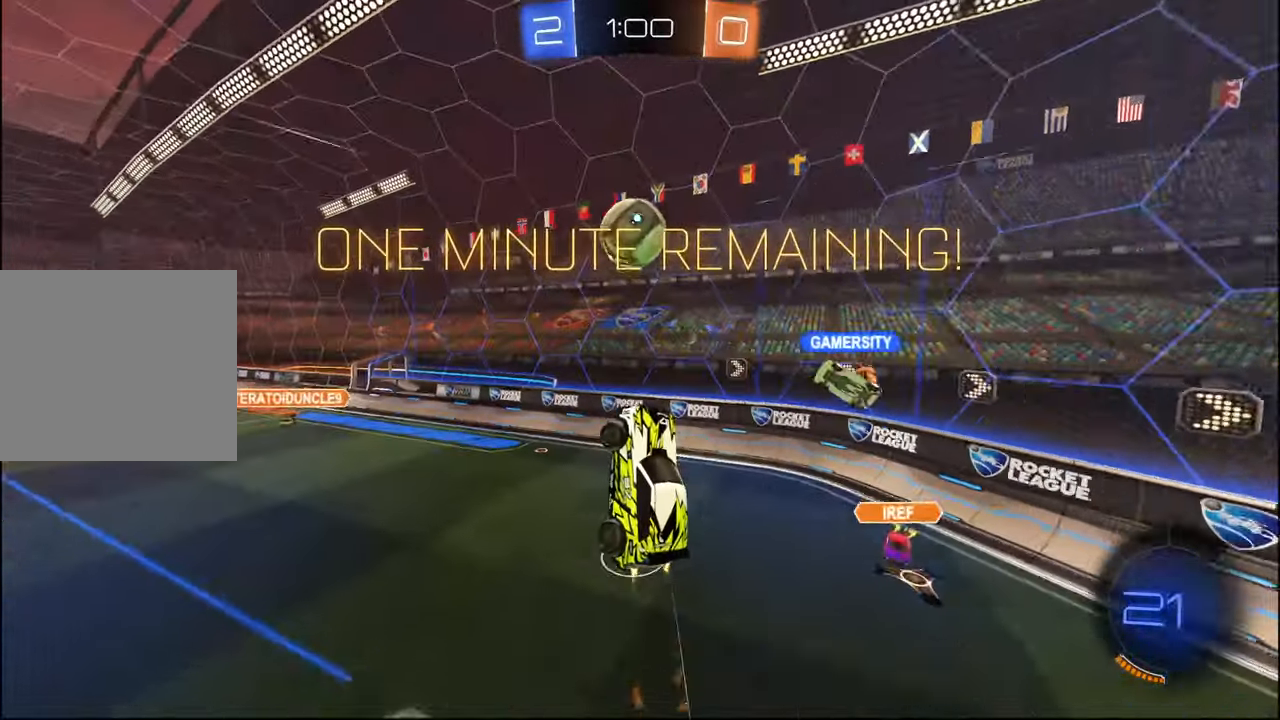
{"buttons": ["R2"], "left_stick": "center", "right_stick": "center", "events": [[84, "left_stick", "up-left"], [334, "L1", "down"], [400, "L1", "up"], [400, "R1", "up"], [434, "left_stick", "center"]]}
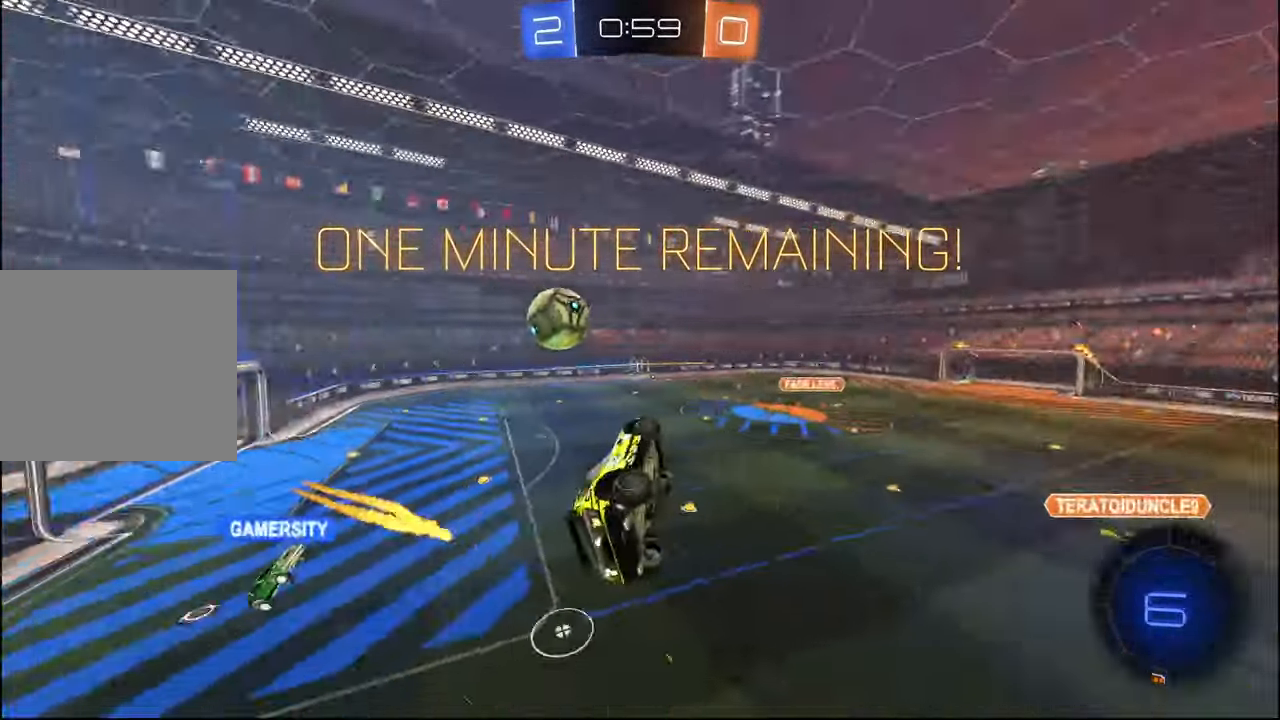
{"buttons": ["R2"], "left_stick": "right", "right_stick": "center", "events": [[17, "left_stick", "right"], [67, "L2", "down"], [150, "left_stick", "up-right"], [217, "L2", "up"], [350, "left_stick", "center"], [434, "left_stick", "right"]]}
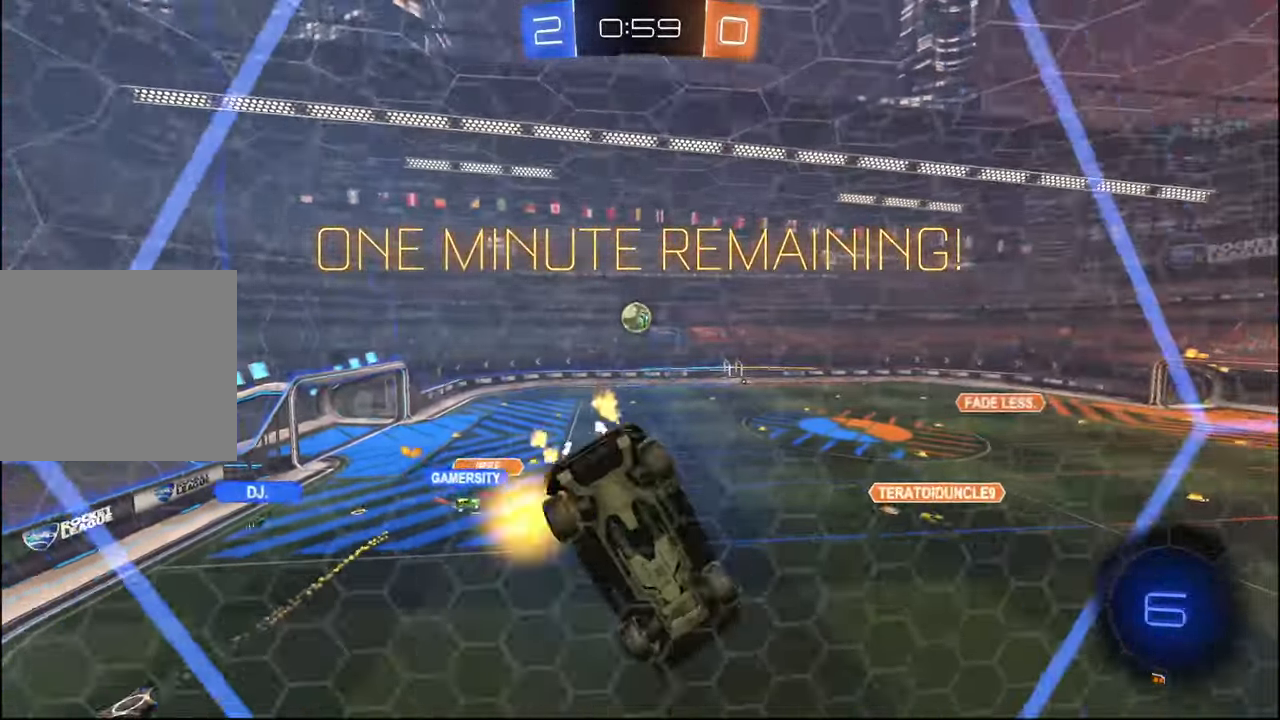
{"buttons": ["R2"], "left_stick": "right", "right_stick": "center", "events": [[67, "left_stick", "center"], [150, "left_stick", "left"], [484, "left_stick", "right"]]}
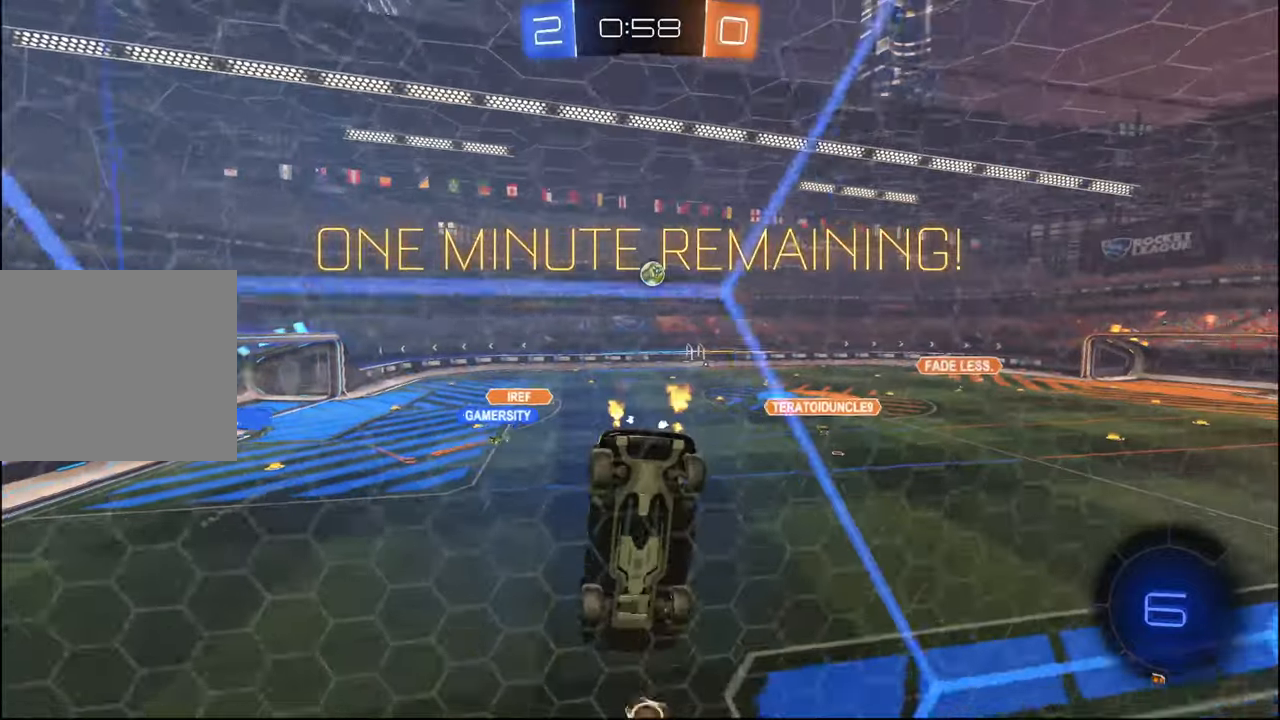
{"buttons": ["R2"], "left_stick": "right", "right_stick": "center", "events": [[134, "L1", "down"], [234, "L1", "up"]]}
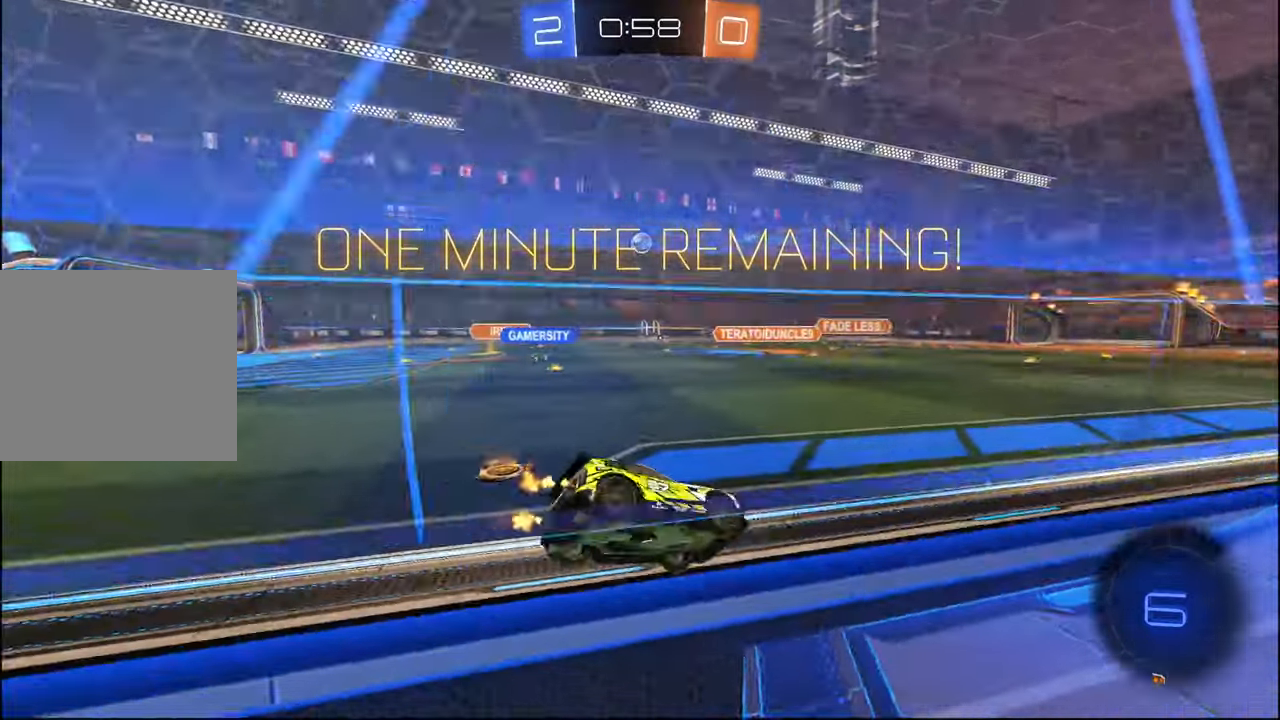
{"buttons": ["R2"], "left_stick": "center", "right_stick": "center", "events": [[34, "left_stick", "center"], [67, "TRIANGLE", "down"], [200, "TRIANGLE", "up"], [267, "left_stick", "right"], [350, "TRIANGLE", "down"], [350, "left_stick", "center"], [450, "TRIANGLE", "up"]]}
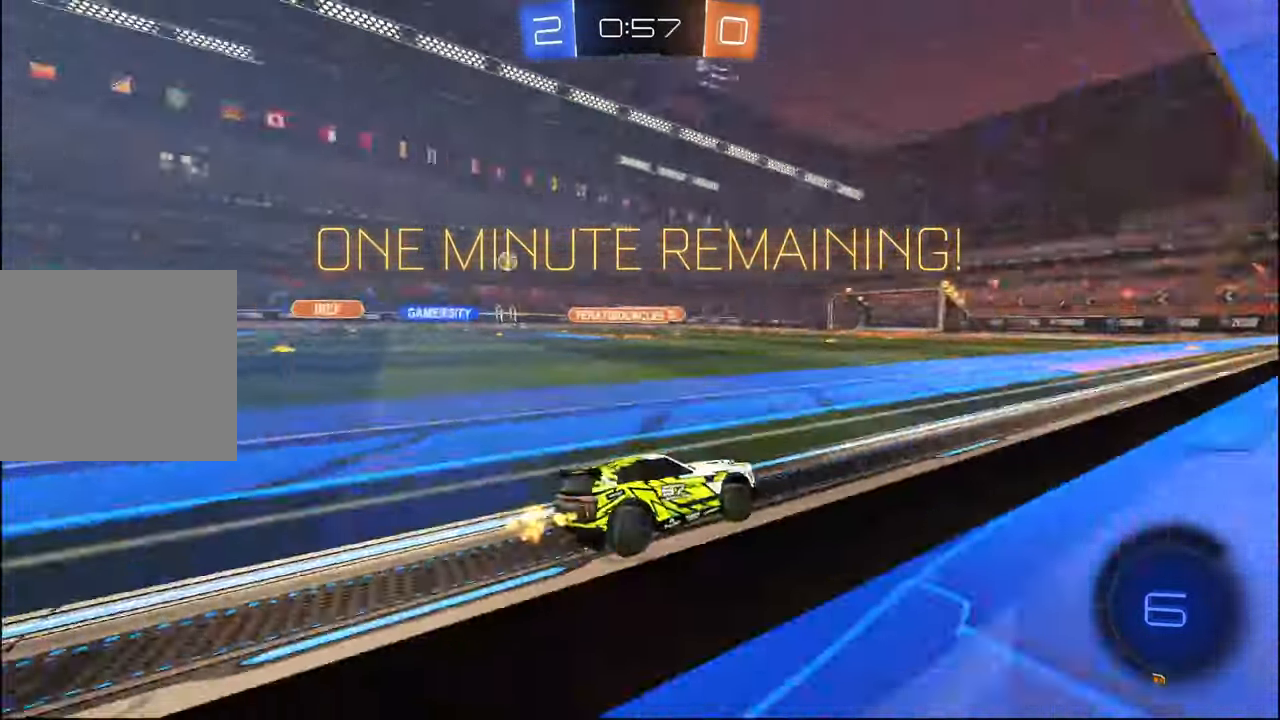
{"buttons": ["R2"], "left_stick": "center", "right_stick": "center", "events": [[167, "left_stick", "right"], [250, "left_stick", "center"], [350, "left_stick", "left"], [450, "left_stick", "center"]]}
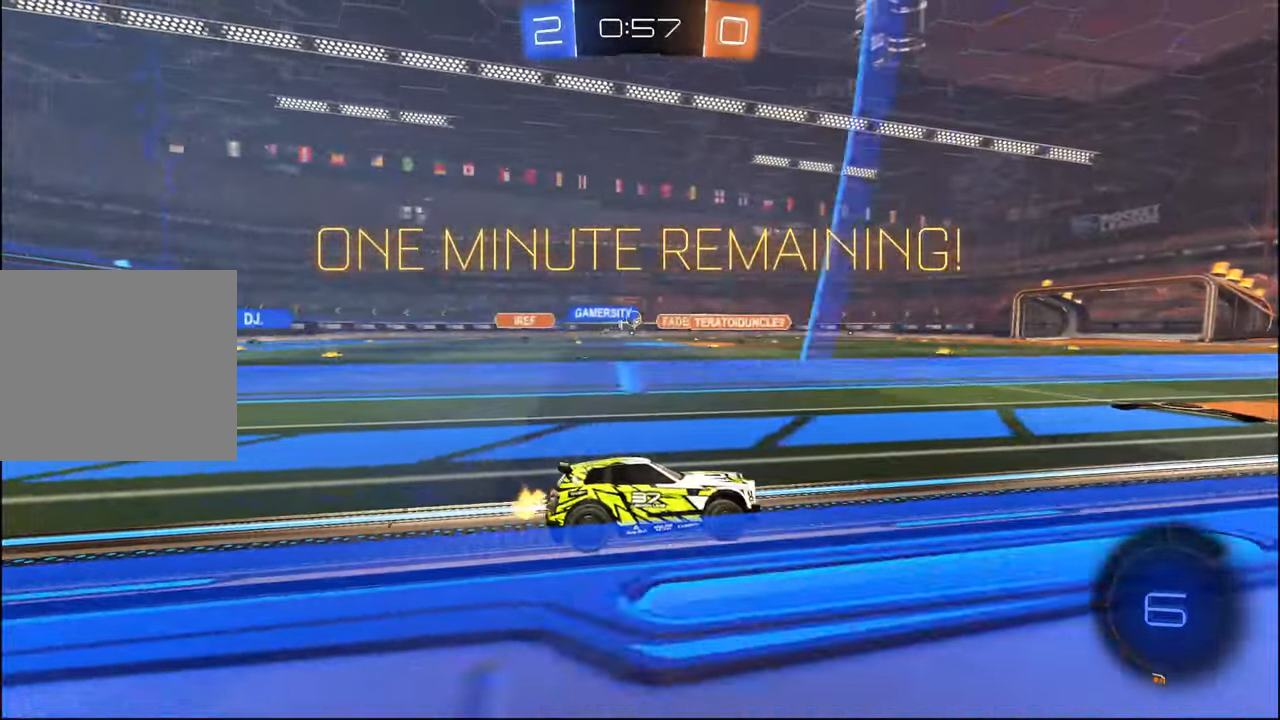
{"buttons": ["R2"], "left_stick": "left", "right_stick": "center", "events": [[267, "left_stick", "left"]]}
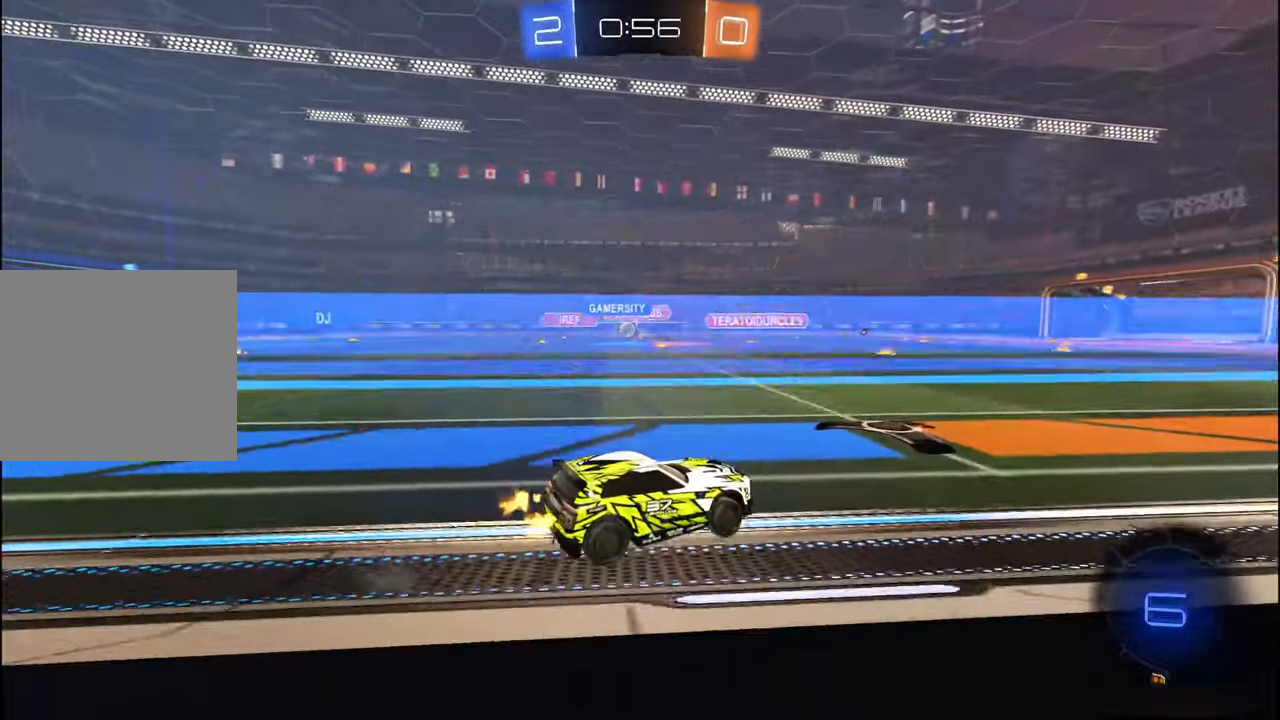
{"buttons": ["R2"], "left_stick": "left", "right_stick": "center", "events": [[34, "L1", "down"], [150, "L1", "up"]]}
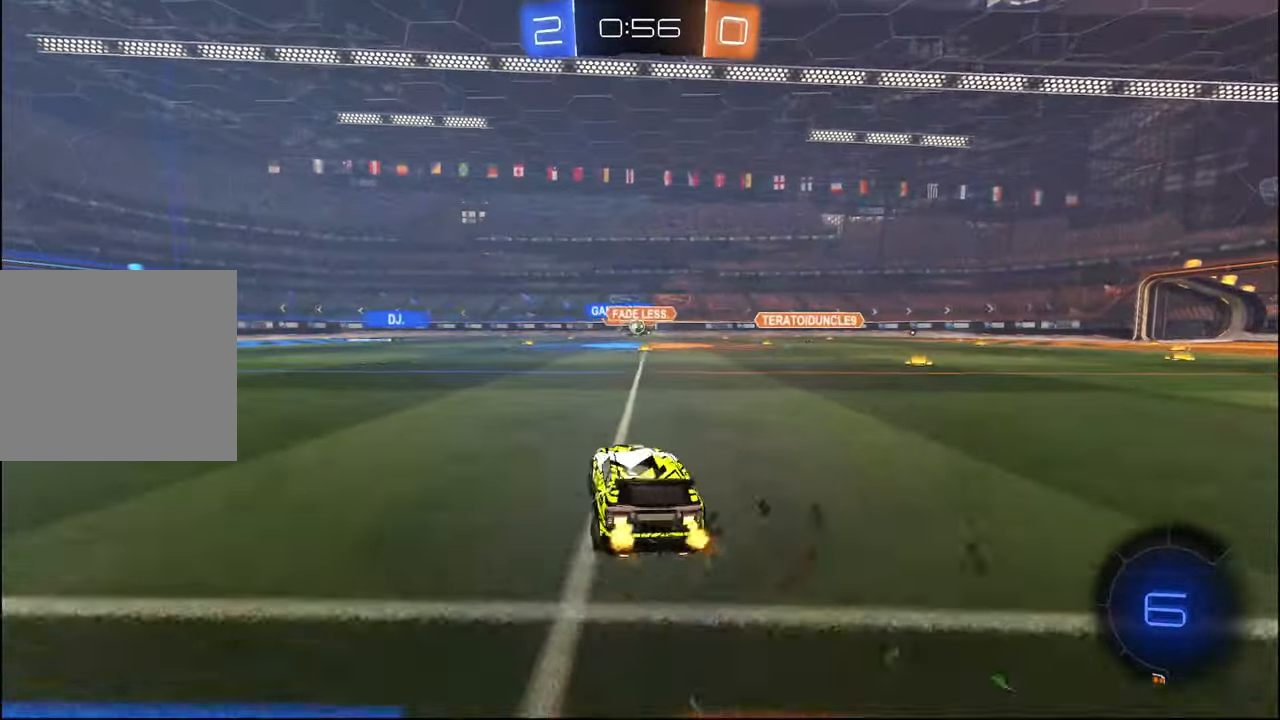
{"buttons": ["R2"], "left_stick": "left", "right_stick": "center", "events": []}
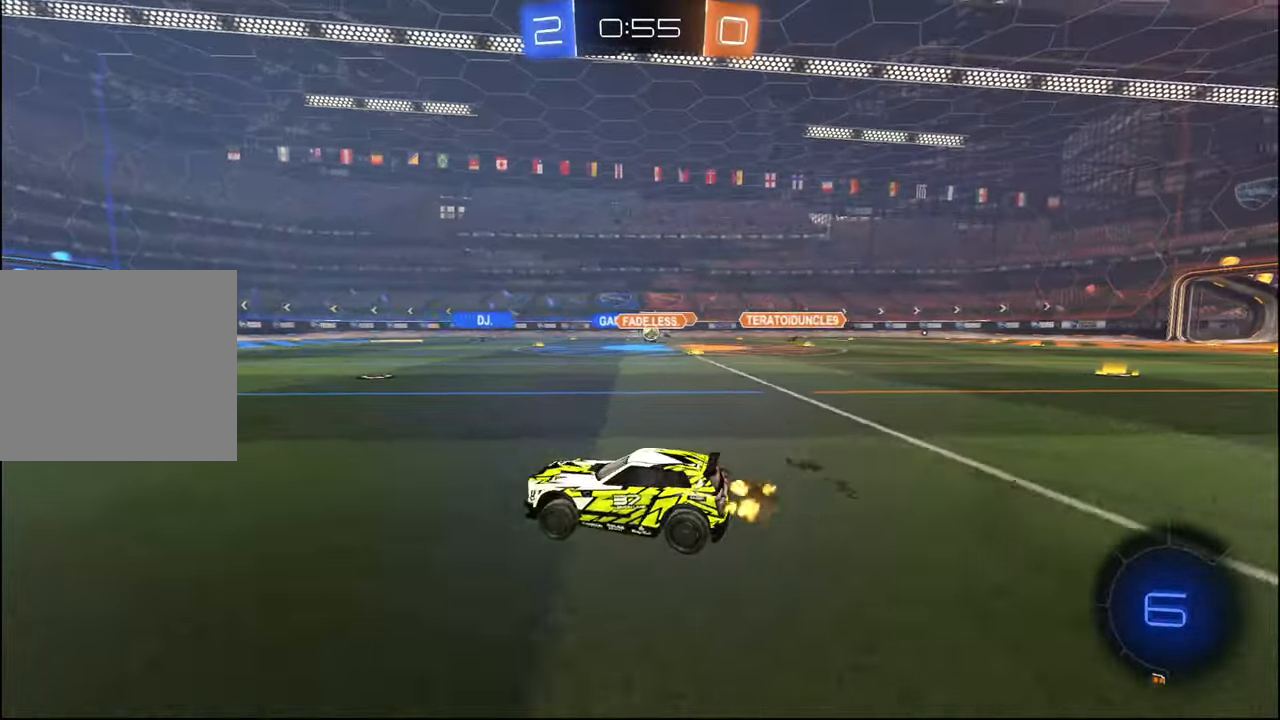
{"buttons": ["R2"], "left_stick": "right", "right_stick": "center", "events": [[34, "TRIANGLE", "down"], [50, "left_stick", "center"], [134, "TRIANGLE", "up"], [134, "left_stick", "right"], [234, "left_stick", "center"], [317, "left_stick", "left"], [434, "left_stick", "center"], [500, "left_stick", "right"]]}
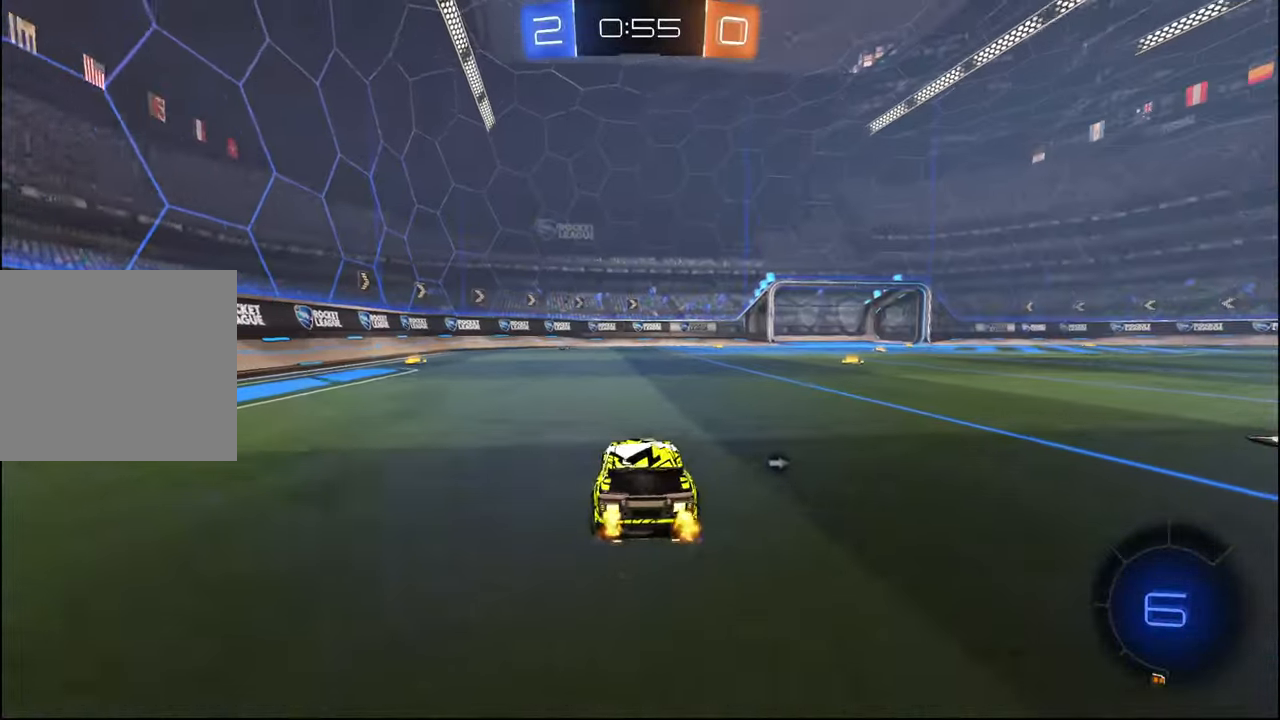
{"buttons": ["R2"], "left_stick": "center", "right_stick": "center", "events": [[184, "TRIANGLE", "down"], [300, "TRIANGLE", "up"], [350, "left_stick", "center"]]}
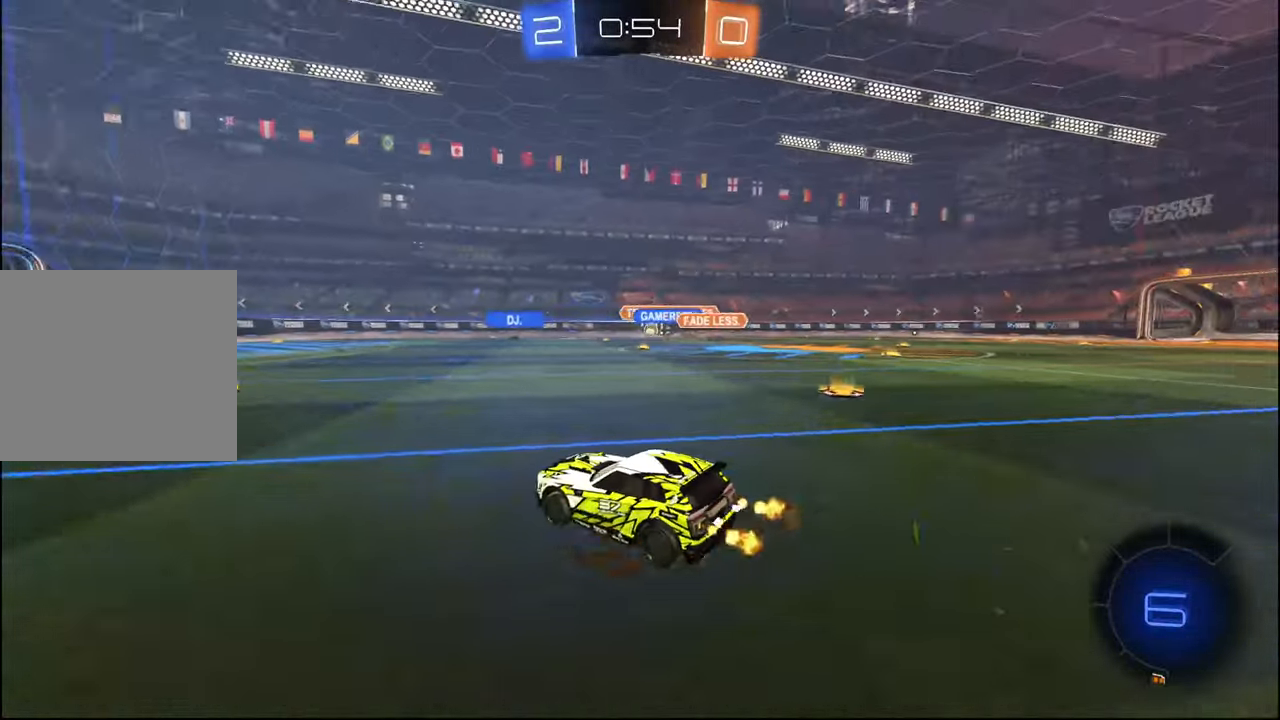
{"buttons": ["L1", "R2"], "left_stick": "down", "right_stick": "center", "events": [[84, "left_stick", "down-right"], [117, "CROSS", "down"], [167, "L1", "down"], [200, "CROSS", "up"], [200, "left_stick", "up-right"], [267, "CROSS", "down"], [300, "left_stick", "down-right"], [334, "CROSS", "up"], [384, "TRIANGLE", "down"], [500, "TRIANGLE", "up"], [500, "left_stick", "down"]]}
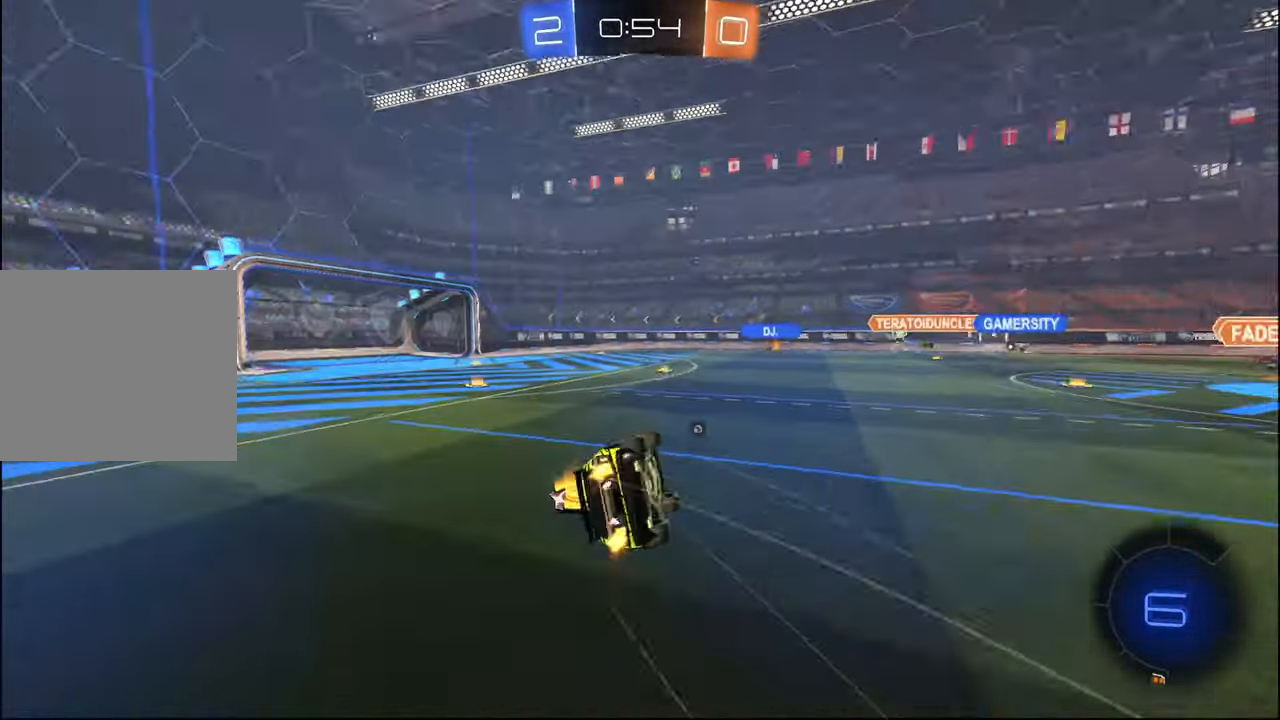
{"buttons": ["L1", "R2"], "left_stick": "center", "right_stick": "center", "events": [[117, "TRIANGLE", "down"], [117, "left_stick", "down-right"], [200, "TRIANGLE", "up"], [217, "left_stick", "center"], [300, "left_stick", "down"], [434, "left_stick", "center"]]}
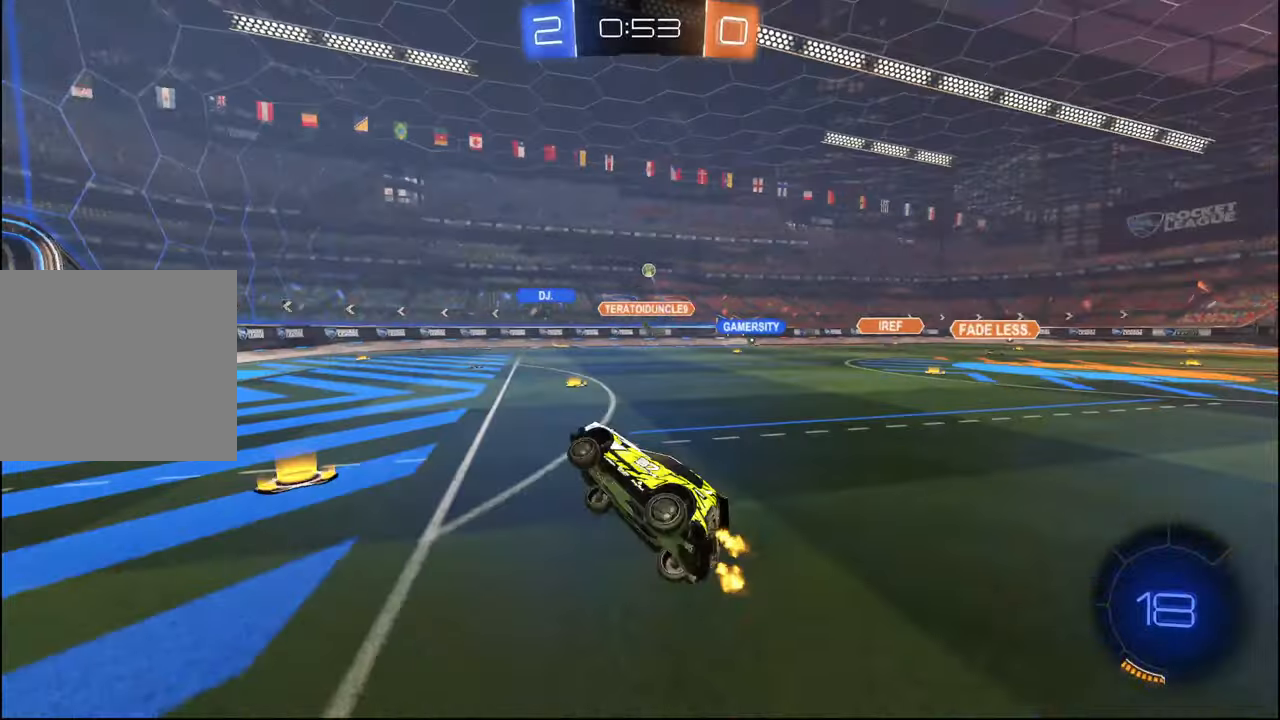
{"buttons": ["R2"], "left_stick": "center", "right_stick": "center", "events": [[34, "L1", "up"], [117, "left_stick", "left"], [217, "left_stick", "center"]]}
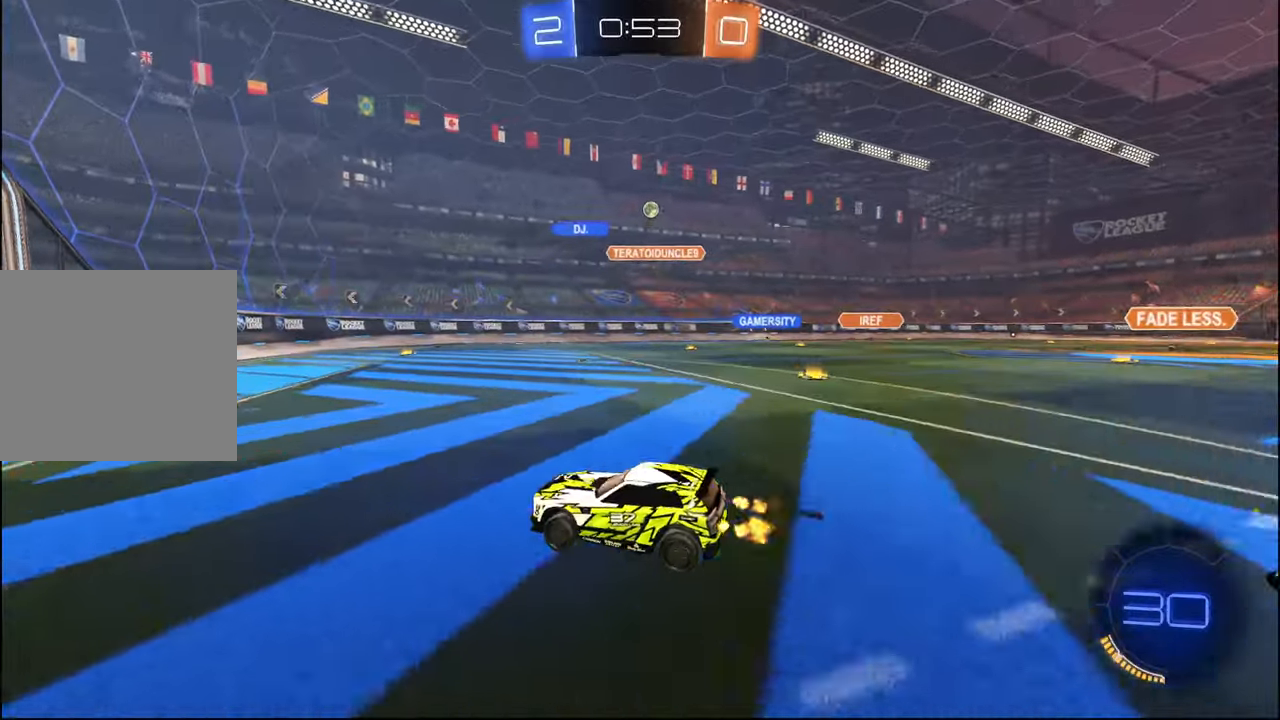
{"buttons": ["R2"], "left_stick": "center", "right_stick": "center", "events": [[117, "left_stick", "right"], [217, "L1", "down"], [300, "L1", "up"], [484, "left_stick", "center"]]}
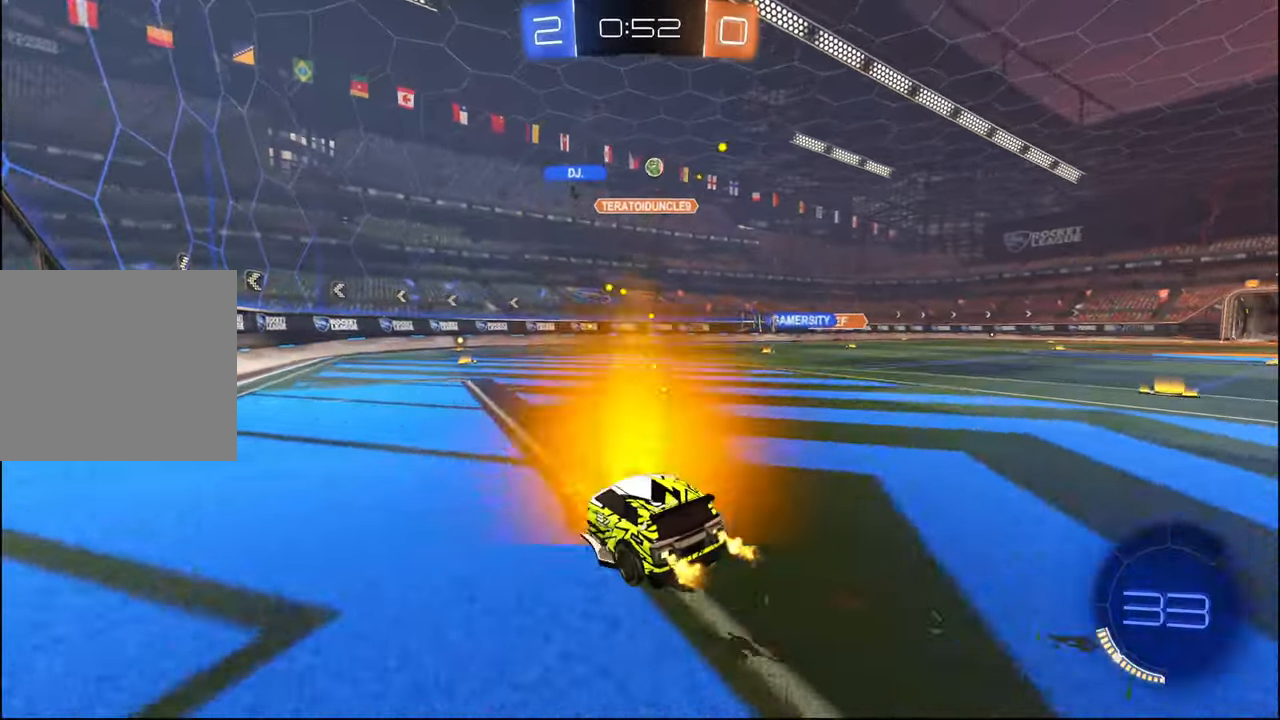
{"buttons": ["L1", "R2"], "left_stick": "right", "right_stick": "center", "events": [[34, "left_stick", "left"], [134, "left_stick", "center"], [200, "left_stick", "right"], [367, "left_stick", "center"], [434, "left_stick", "right"], [467, "L1", "down"]]}
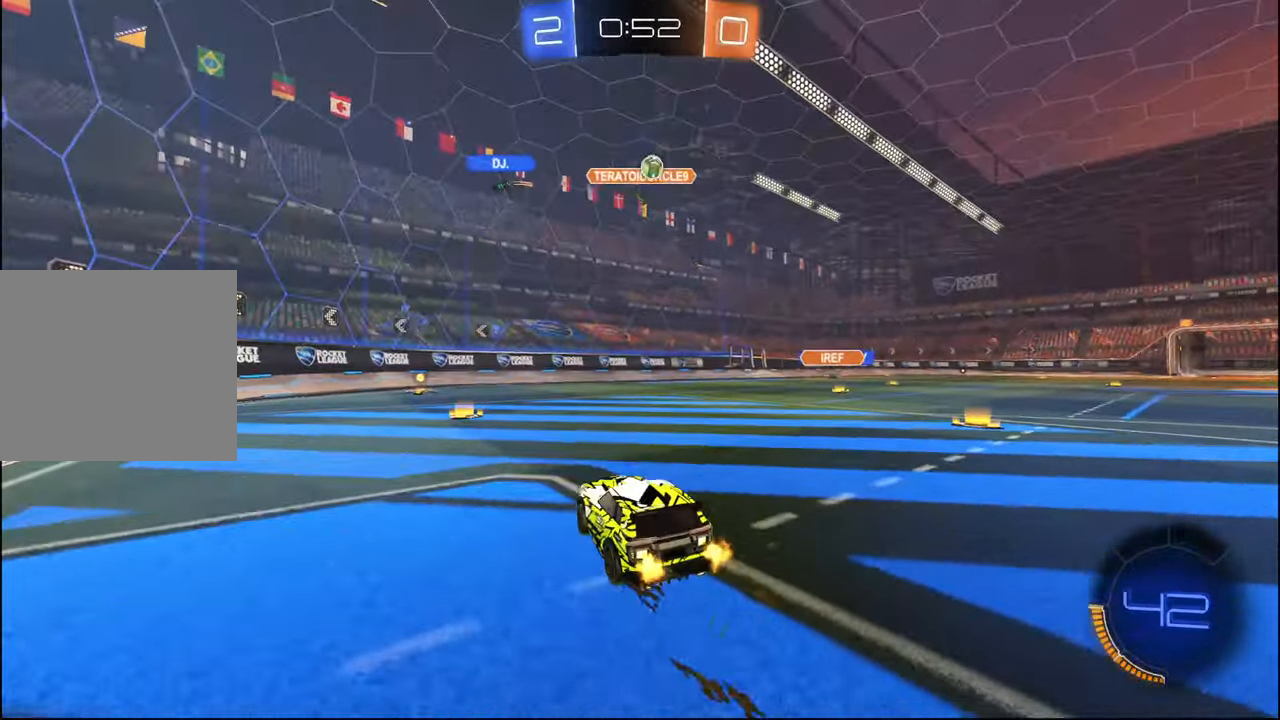
{"buttons": ["R2"], "left_stick": "right", "right_stick": "center", "events": [[150, "L1", "up"], [400, "L1", "down"], [500, "L1", "up"]]}
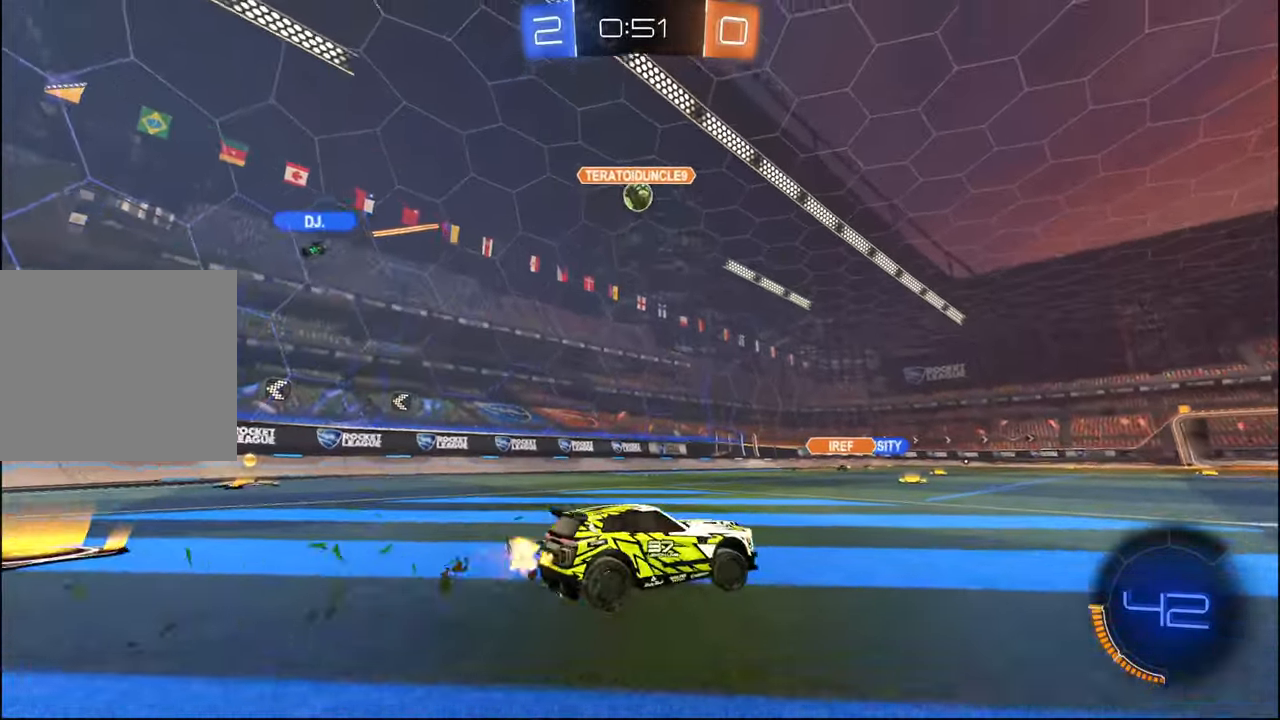
{"buttons": ["R2"], "left_stick": "right", "right_stick": "center", "events": [[434, "L1", "down"], [500, "L1", "up"]]}
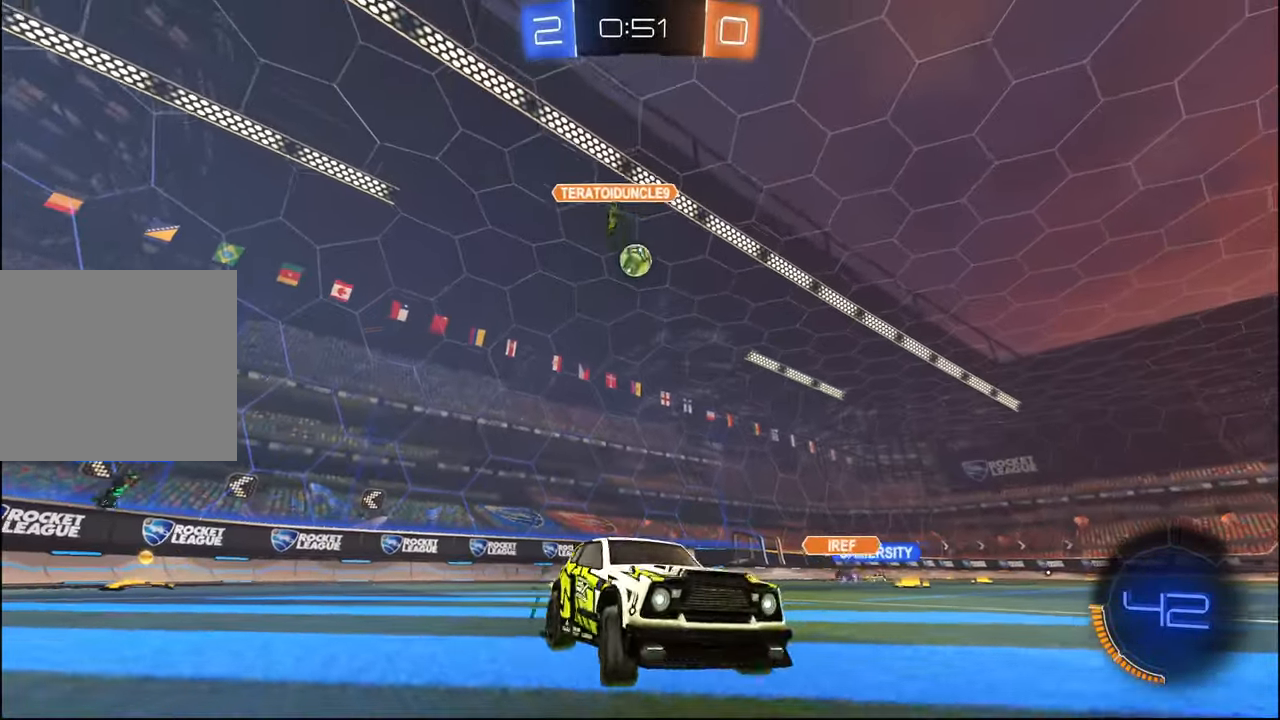
{"buttons": ["R2"], "left_stick": "right", "right_stick": "center", "events": [[267, "left_stick", "center"], [450, "left_stick", "right"]]}
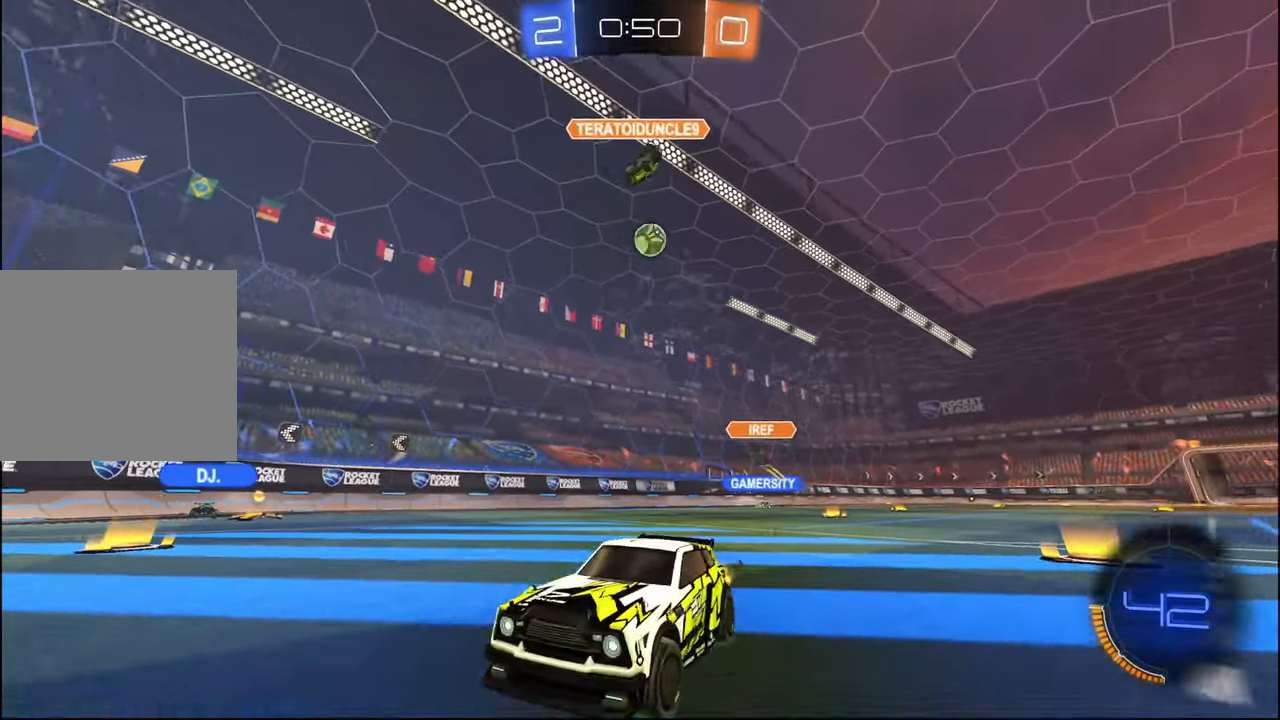
{"buttons": ["L1", "R2"], "left_stick": "left", "right_stick": "center", "events": [[300, "left_stick", "center"], [350, "left_stick", "left"], [500, "L1", "down"]]}
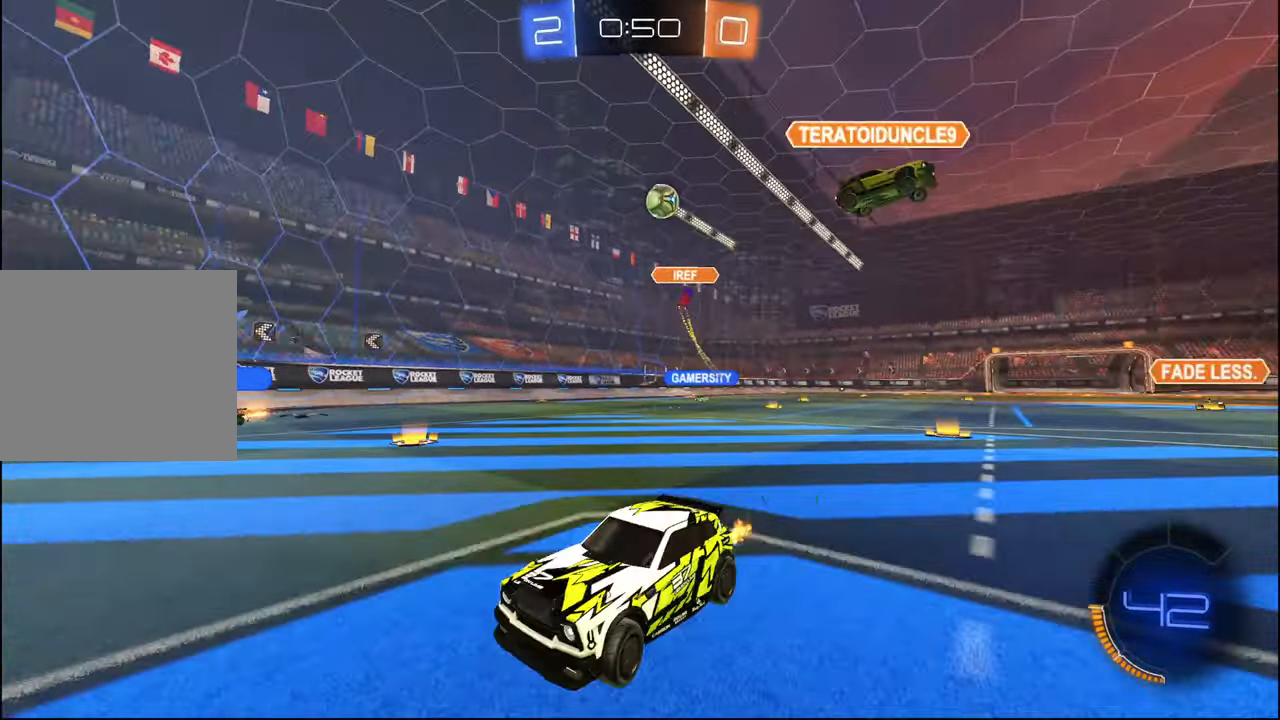
{"buttons": ["R2"], "left_stick": "center", "right_stick": "center", "events": [[67, "L1", "up"], [384, "left_stick", "center"]]}